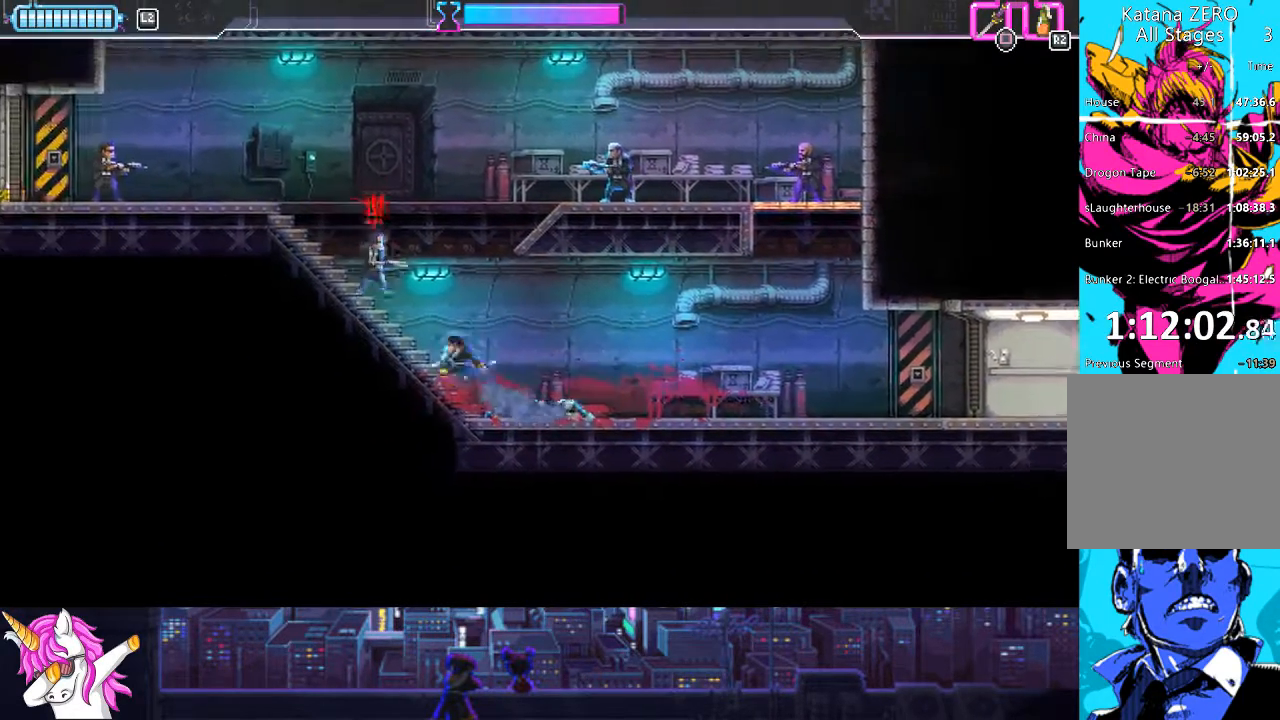
Gameplay with a controller (PlayStation layout); each line is a JSON object with the inputs held at the frame after it. "events" lists button and stick changes between this image and that frame as [ms after this image, input, new state], when the widget could be followed in between.
{"buttons": ["DPAD_LEFT"], "left_stick": "center", "right_stick": "center", "events": [[17, "DPAD_LEFT", "down"], [67, "SQUARE", "down"], [186, "SQUARE", "up"], [236, "DPAD_UP", "up"]]}
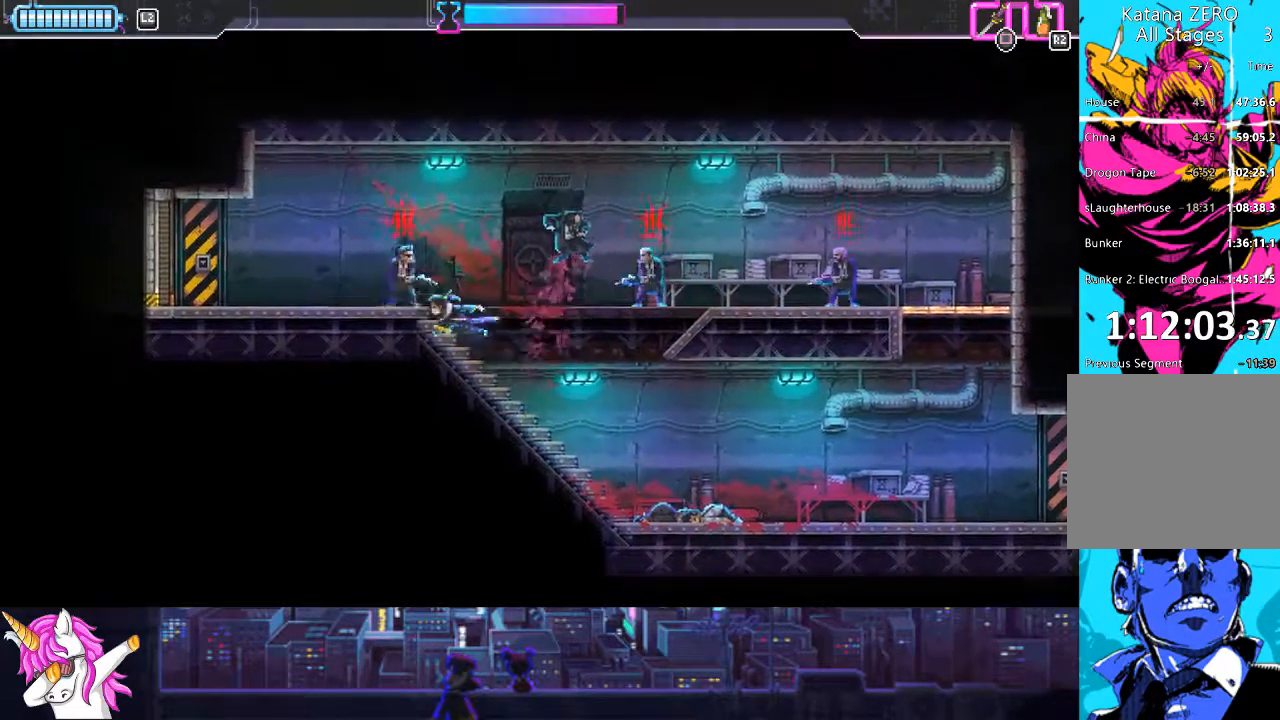
{"buttons": ["L1", "DPAD_RIGHT"], "left_stick": "center", "right_stick": "center", "events": [[68, "SQUARE", "down"], [169, "DPAD_LEFT", "up"], [169, "SQUARE", "up"], [271, "DPAD_RIGHT", "down"], [439, "L1", "down"]]}
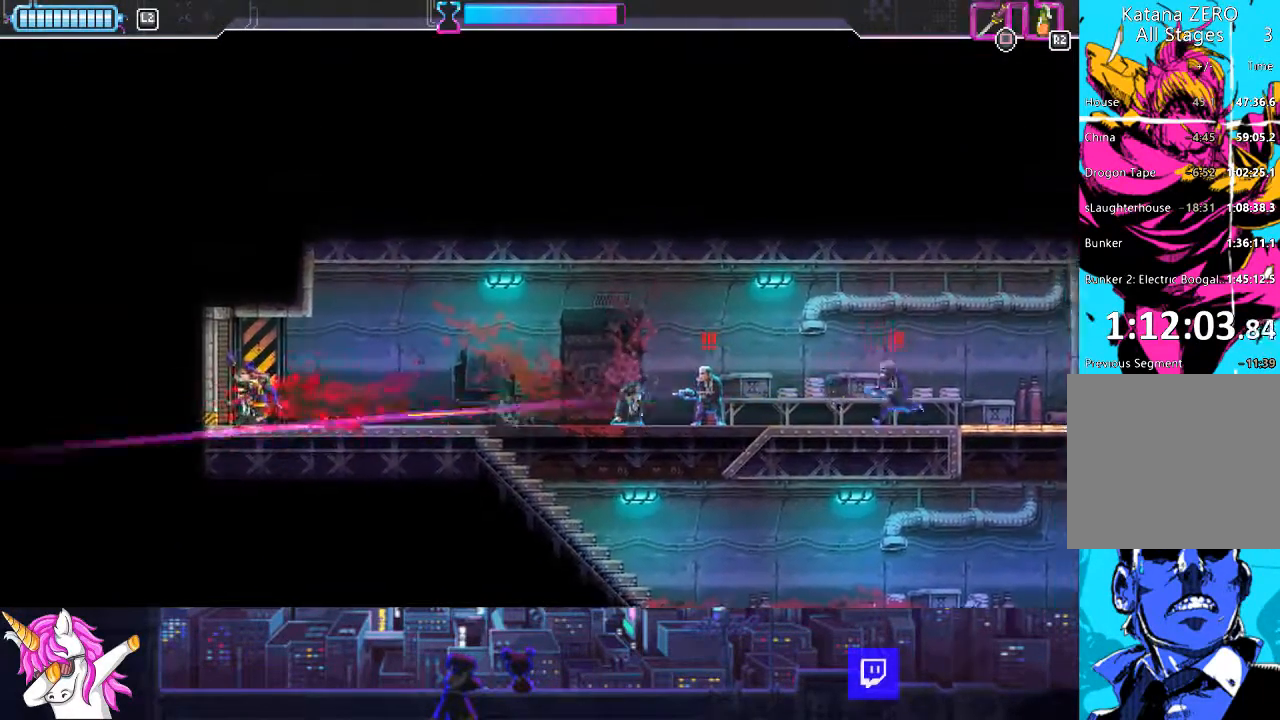
{"buttons": [], "left_stick": "center", "right_stick": "center", "events": [[101, "SQUARE", "down"], [237, "SQUARE", "up"], [304, "L1", "up"], [355, "CROSS", "down"], [439, "CROSS", "up"], [507, "DPAD_RIGHT", "up"]]}
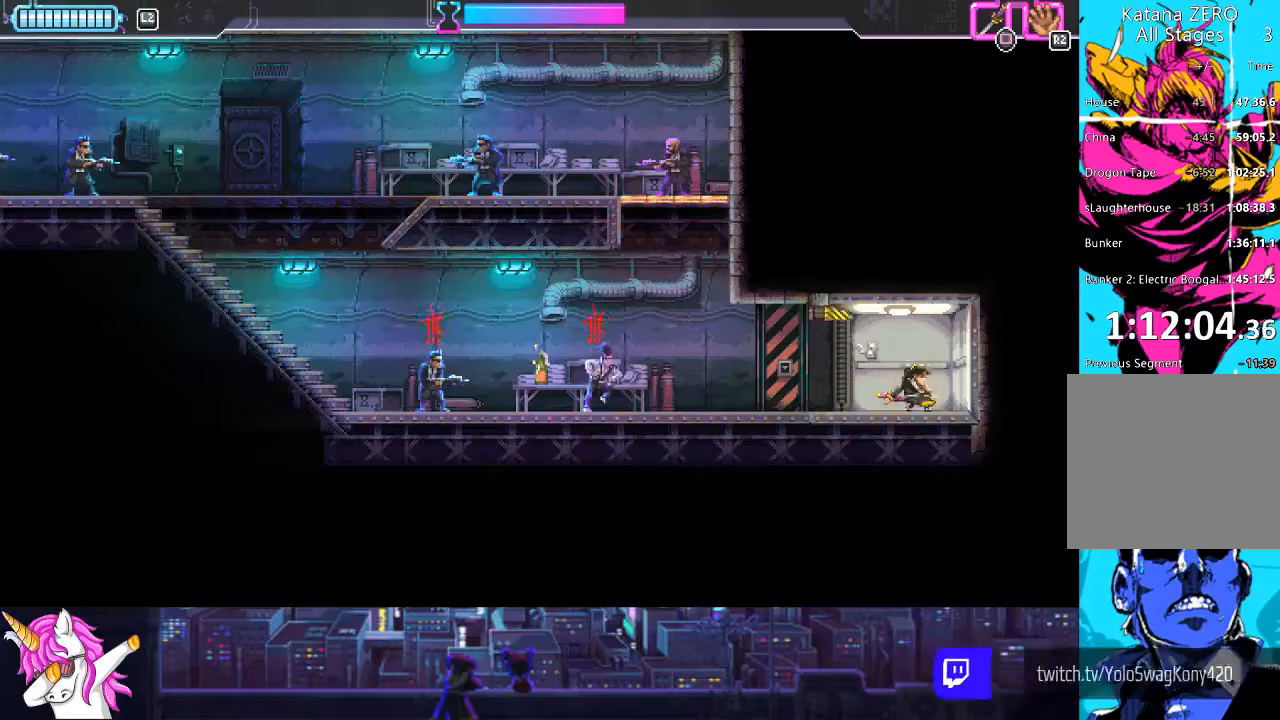
{"buttons": ["DPAD_LEFT"], "left_stick": "center", "right_stick": "center", "events": [[67, "DPAD_LEFT", "down"]]}
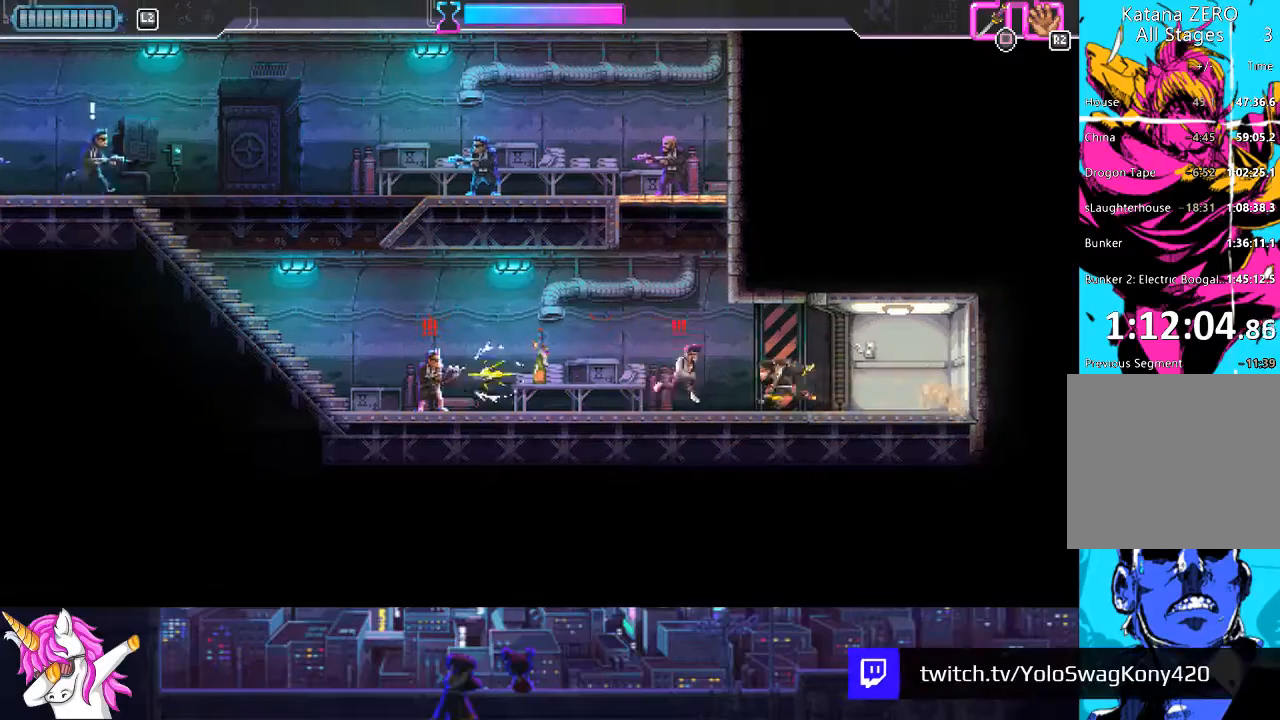
{"buttons": ["DPAD_LEFT"], "left_stick": "center", "right_stick": "center", "events": [[17, "SQUARE", "down"], [102, "SQUARE", "up"], [237, "CIRCLE", "down"], [355, "CIRCLE", "up"]]}
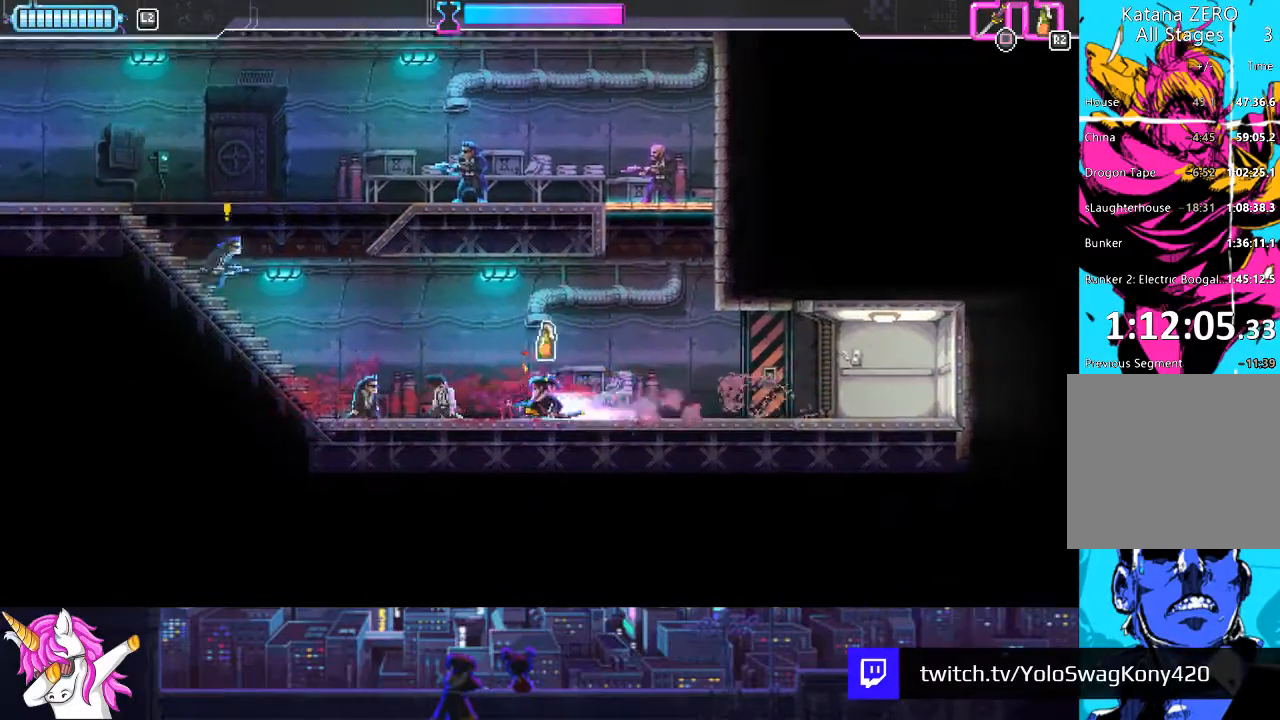
{"buttons": ["DPAD_UP", "DPAD_LEFT"], "left_stick": "center", "right_stick": "center", "events": [[321, "DPAD_UP", "down"], [371, "SQUARE", "down"], [439, "SQUARE", "up"]]}
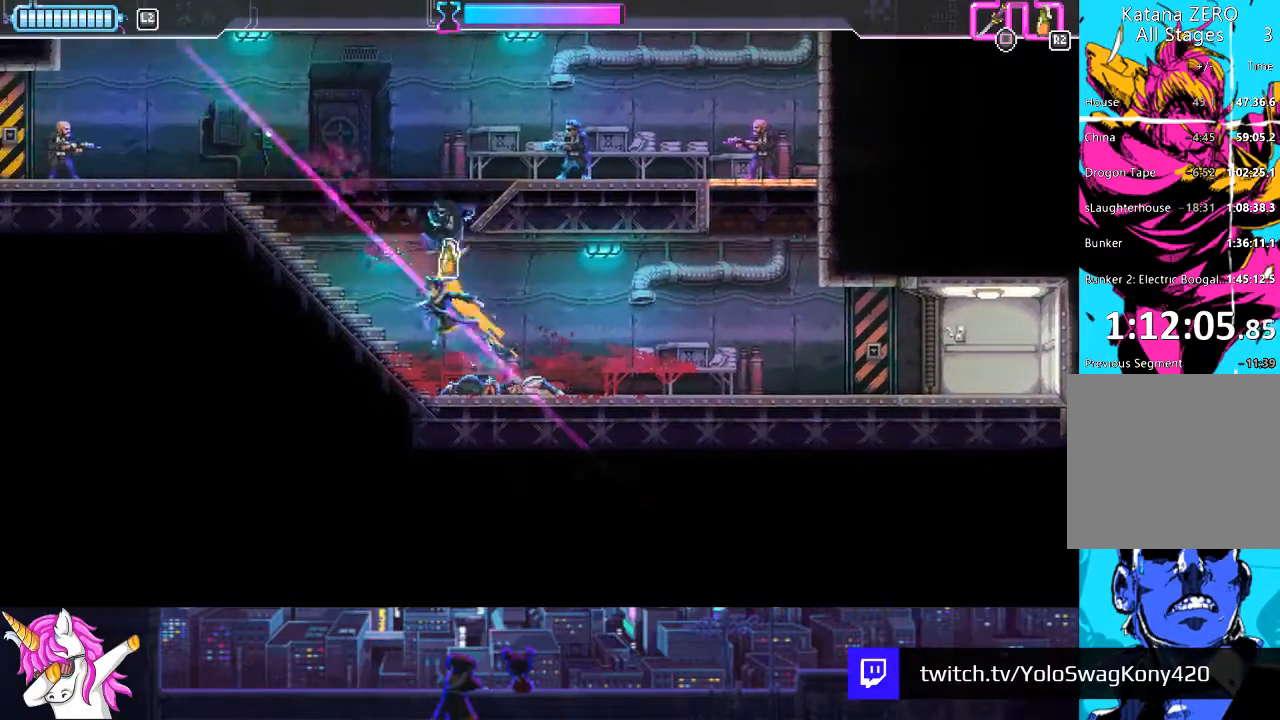
{"buttons": ["DPAD_LEFT"], "left_stick": "center", "right_stick": "center", "events": [[68, "DPAD_UP", "up"]]}
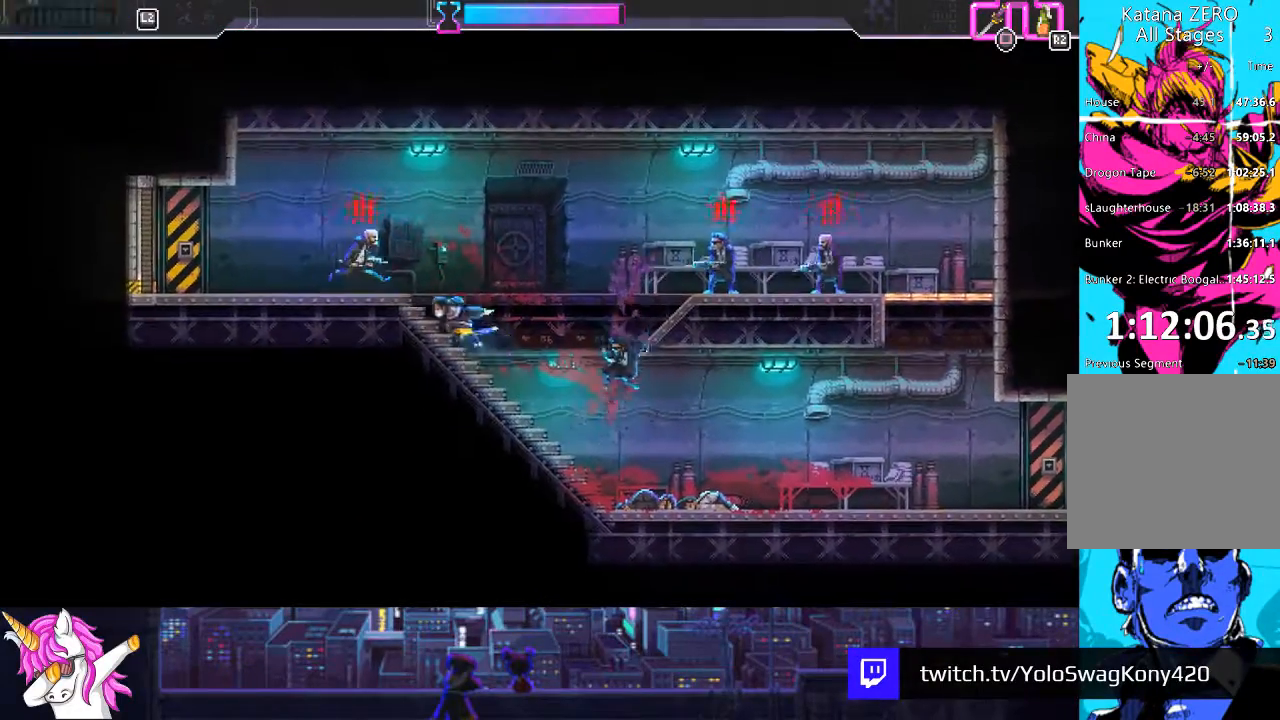
{"buttons": ["L1", "DPAD_RIGHT"], "left_stick": "center", "right_stick": "center", "events": [[51, "DPAD_UP", "down"], [84, "SQUARE", "down"], [203, "SQUARE", "up"], [220, "DPAD_LEFT", "up"], [236, "DPAD_RIGHT", "down"], [236, "DPAD_UP", "up"], [355, "SQUARE", "down"], [422, "L1", "down"], [439, "SQUARE", "up"]]}
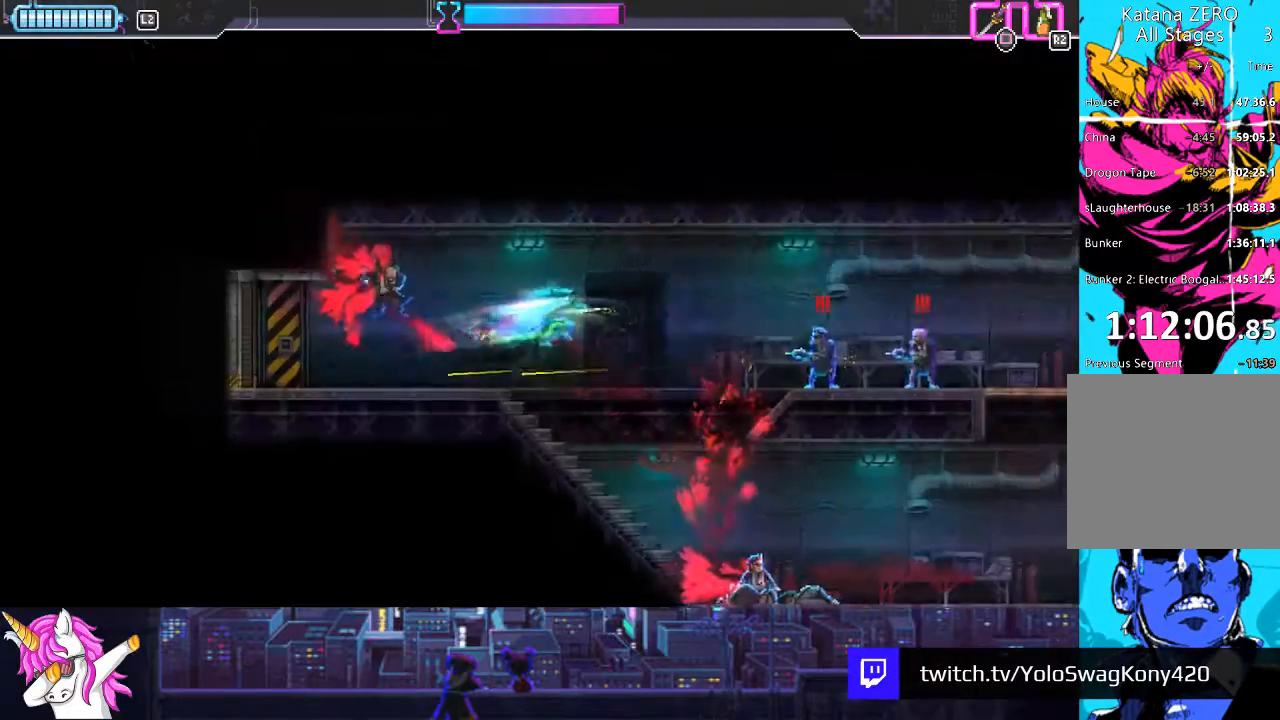
{"buttons": ["L1", "DPAD_RIGHT"], "left_stick": "center", "right_stick": "center", "events": [[16, "SQUARE", "down"], [118, "SQUARE", "up"]]}
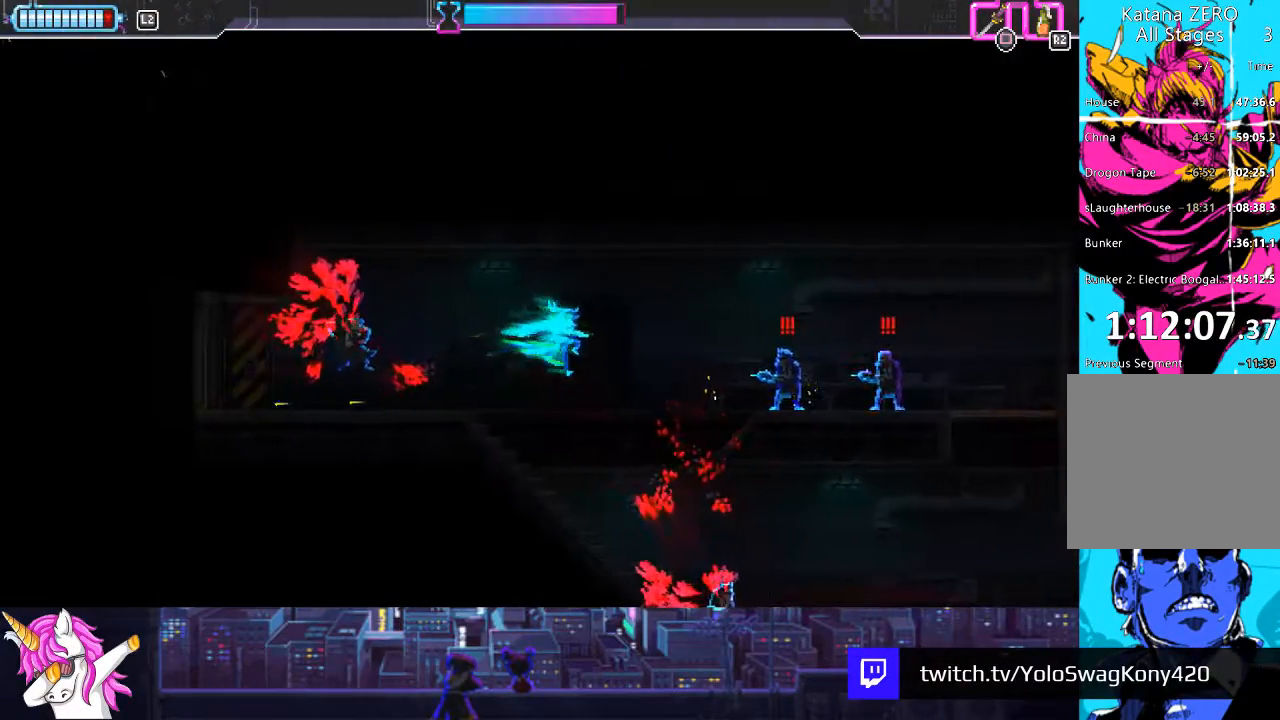
{"buttons": ["SQUARE", "L1", "DPAD_RIGHT"], "left_stick": "center", "right_stick": "center", "events": [[422, "SQUARE", "down"]]}
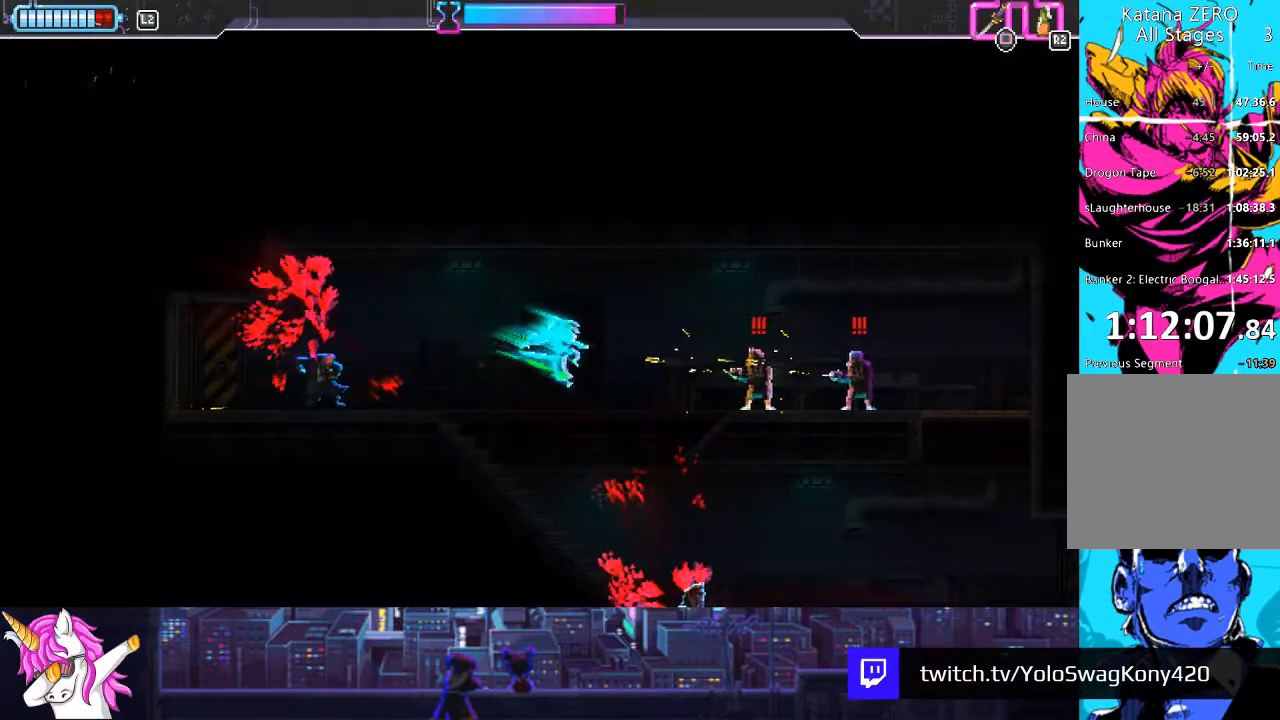
{"buttons": ["DPAD_RIGHT"], "left_stick": "center", "right_stick": "center", "events": [[67, "SQUARE", "up"], [388, "CIRCLE", "down"], [388, "DPAD_DOWN", "down"], [422, "DPAD_DOWN", "up"], [473, "CIRCLE", "up"], [506, "L1", "up"]]}
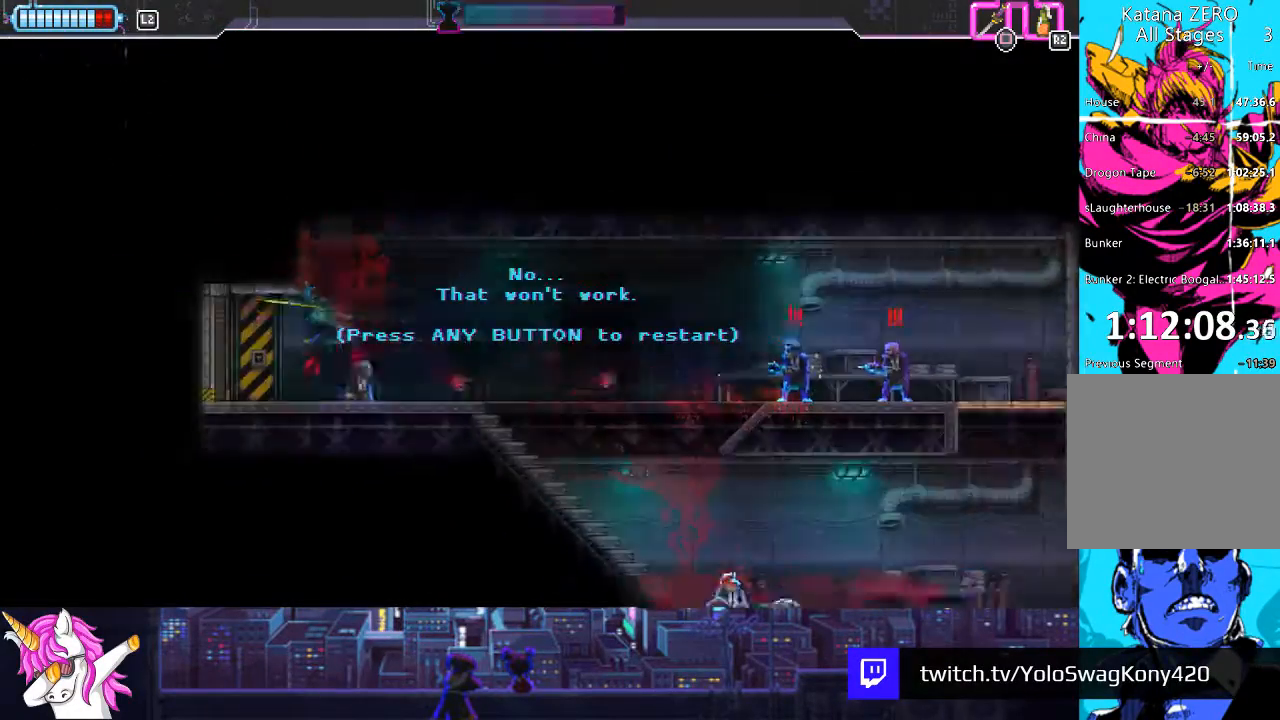
{"buttons": ["DPAD_LEFT"], "left_stick": "center", "right_stick": "center", "events": [[186, "CROSS", "down"], [270, "CROSS", "up"], [406, "DPAD_RIGHT", "up"], [456, "DPAD_LEFT", "down"]]}
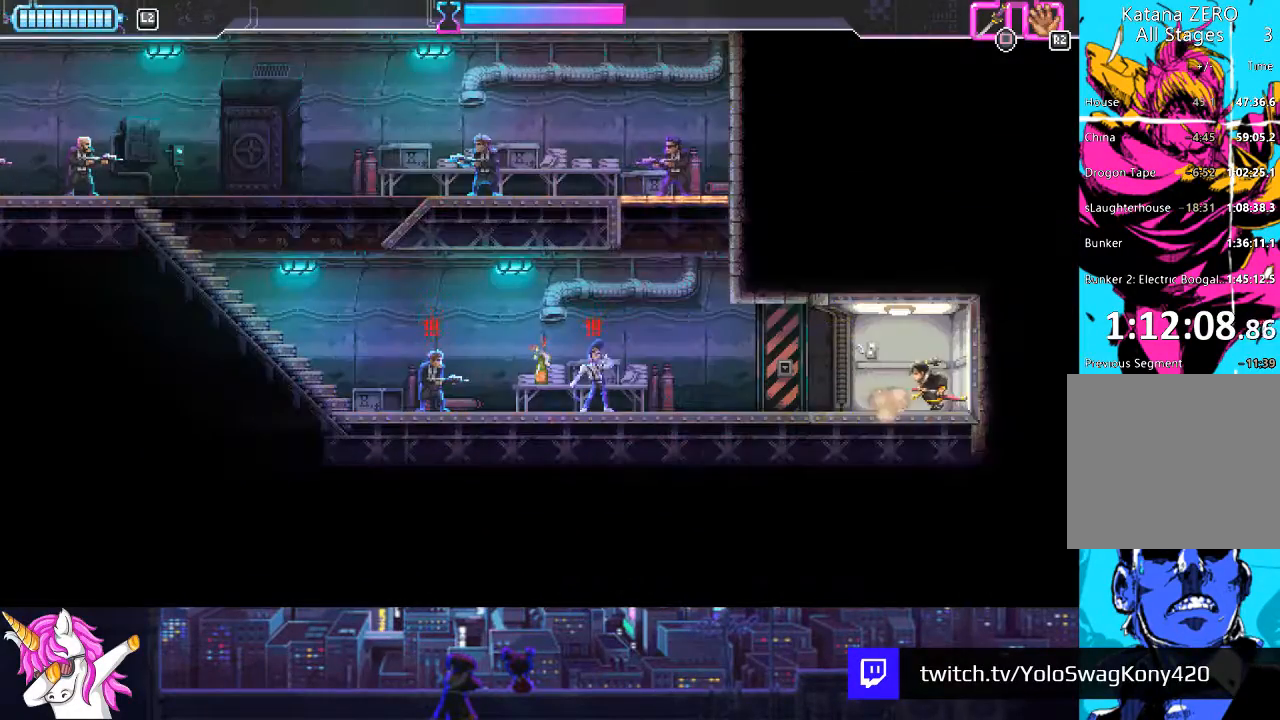
{"buttons": ["DPAD_LEFT"], "left_stick": "center", "right_stick": "center", "events": [[304, "SQUARE", "down"], [456, "SQUARE", "up"]]}
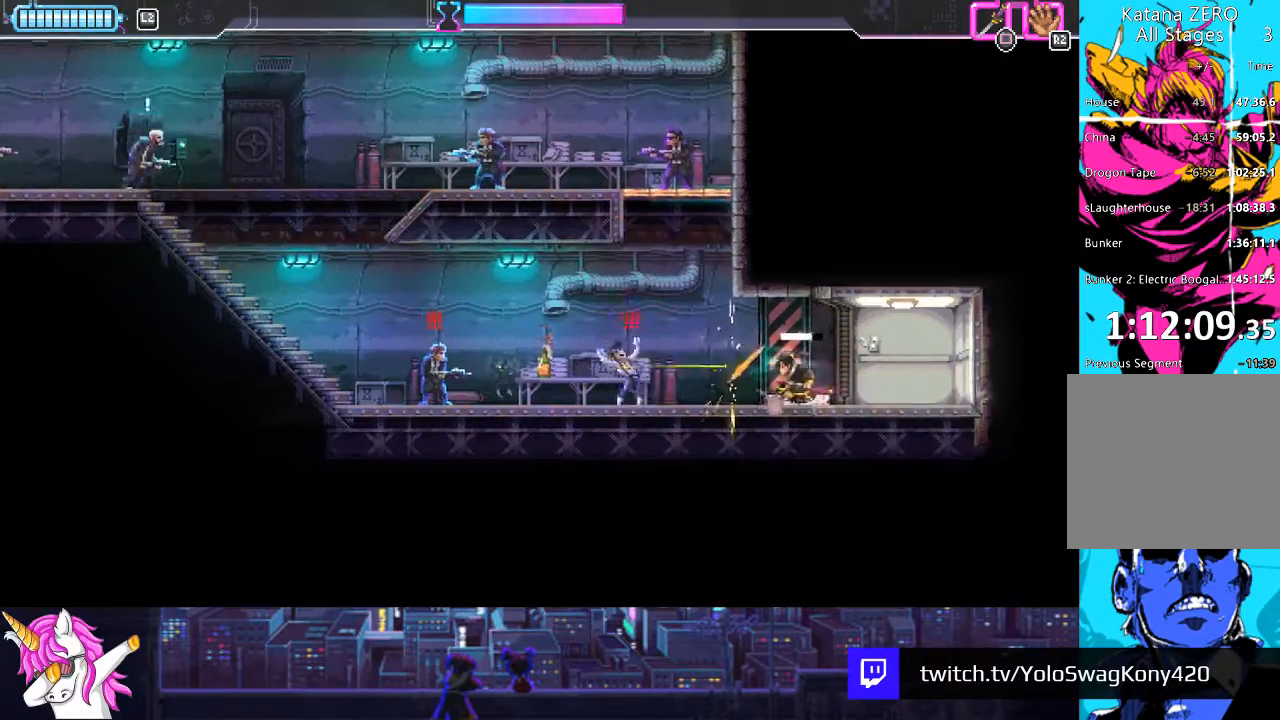
{"buttons": ["DPAD_LEFT"], "left_stick": "center", "right_stick": "center", "events": [[186, "CIRCLE", "down"], [271, "CIRCLE", "up"]]}
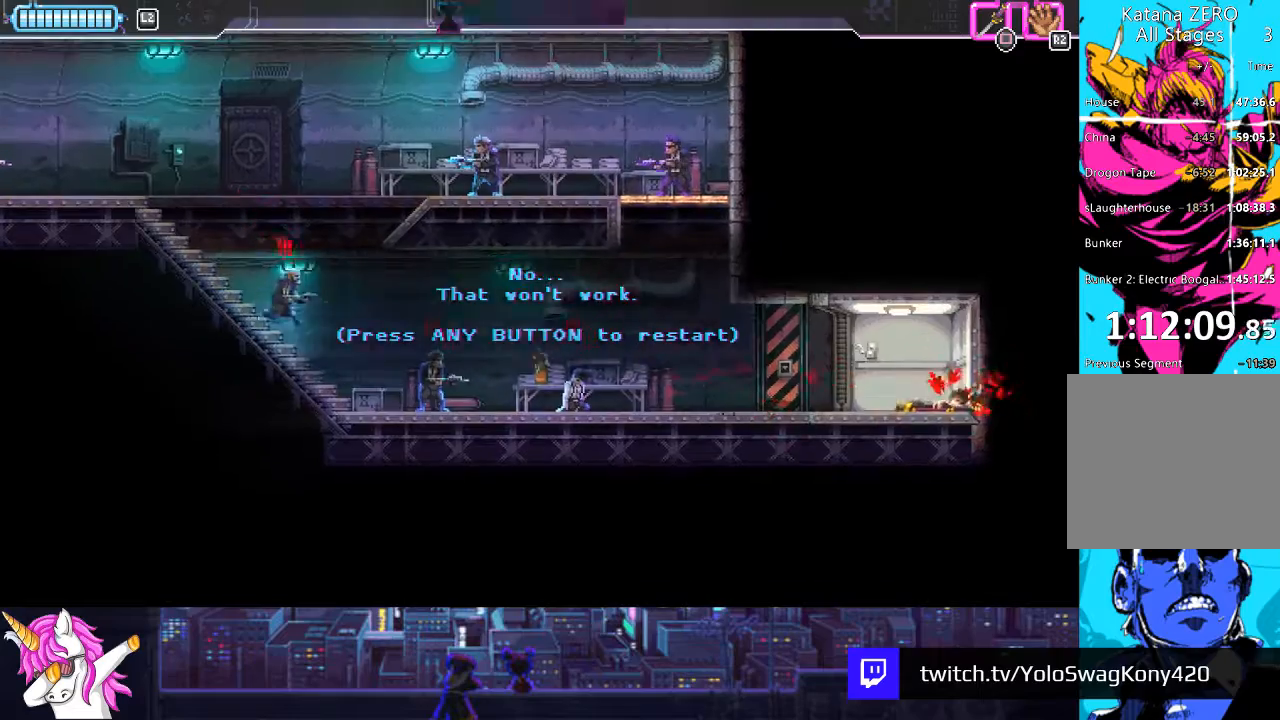
{"buttons": ["DPAD_LEFT"], "left_stick": "center", "right_stick": "center", "events": [[101, "CROSS", "down"], [135, "DPAD_LEFT", "up"], [203, "CROSS", "up"], [355, "DPAD_LEFT", "down"]]}
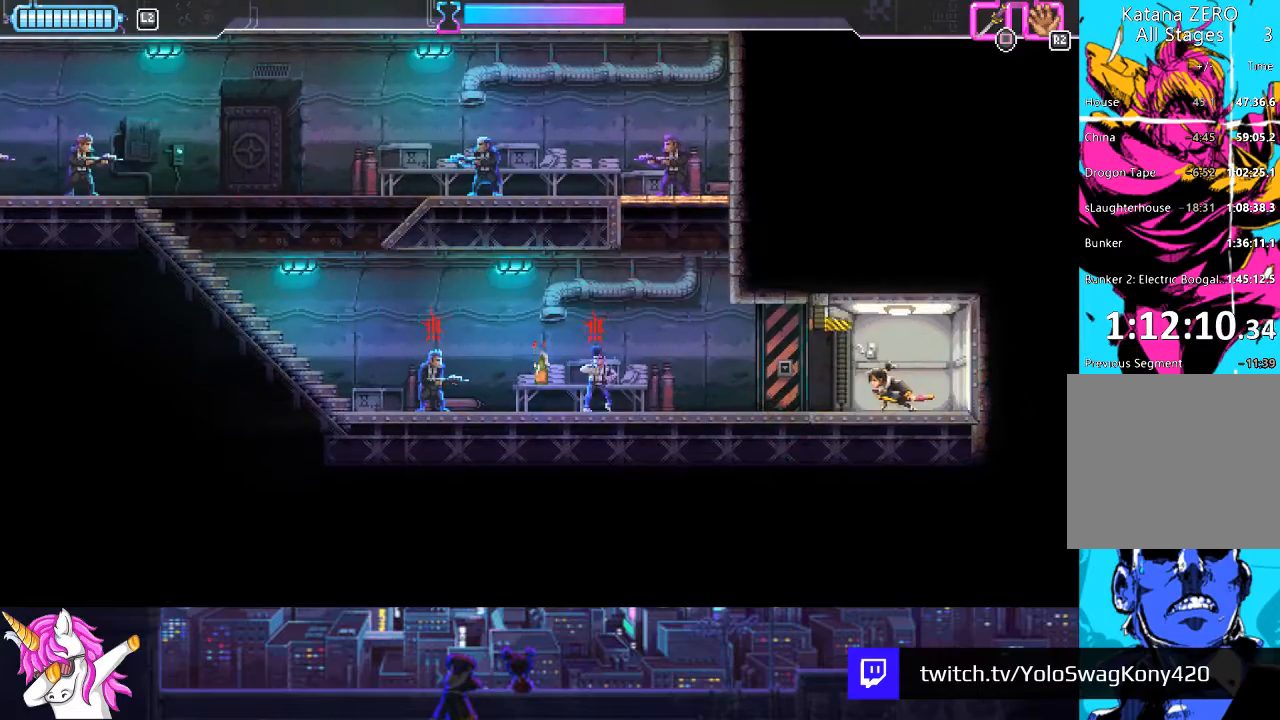
{"buttons": ["DPAD_LEFT"], "left_stick": "center", "right_stick": "center", "events": [[253, "SQUARE", "down"], [472, "SQUARE", "up"]]}
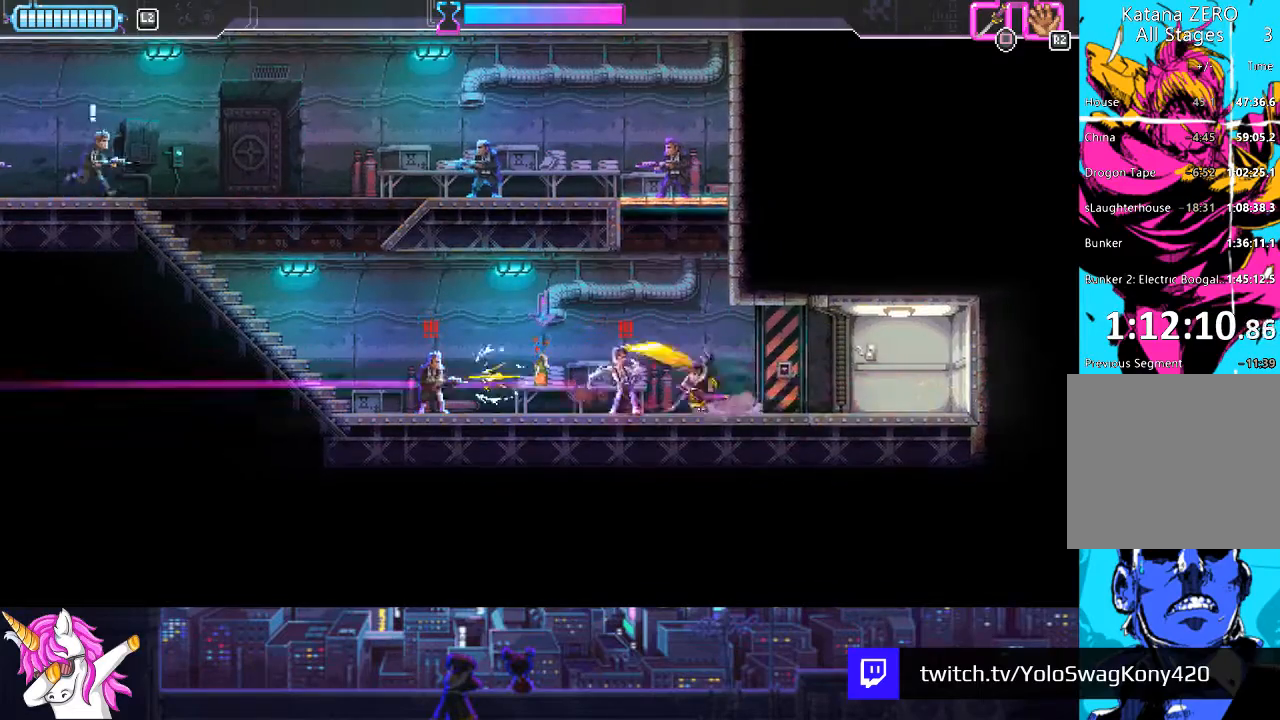
{"buttons": ["DPAD_LEFT"], "left_stick": "center", "right_stick": "center", "events": [[135, "CIRCLE", "down"], [270, "CIRCLE", "up"]]}
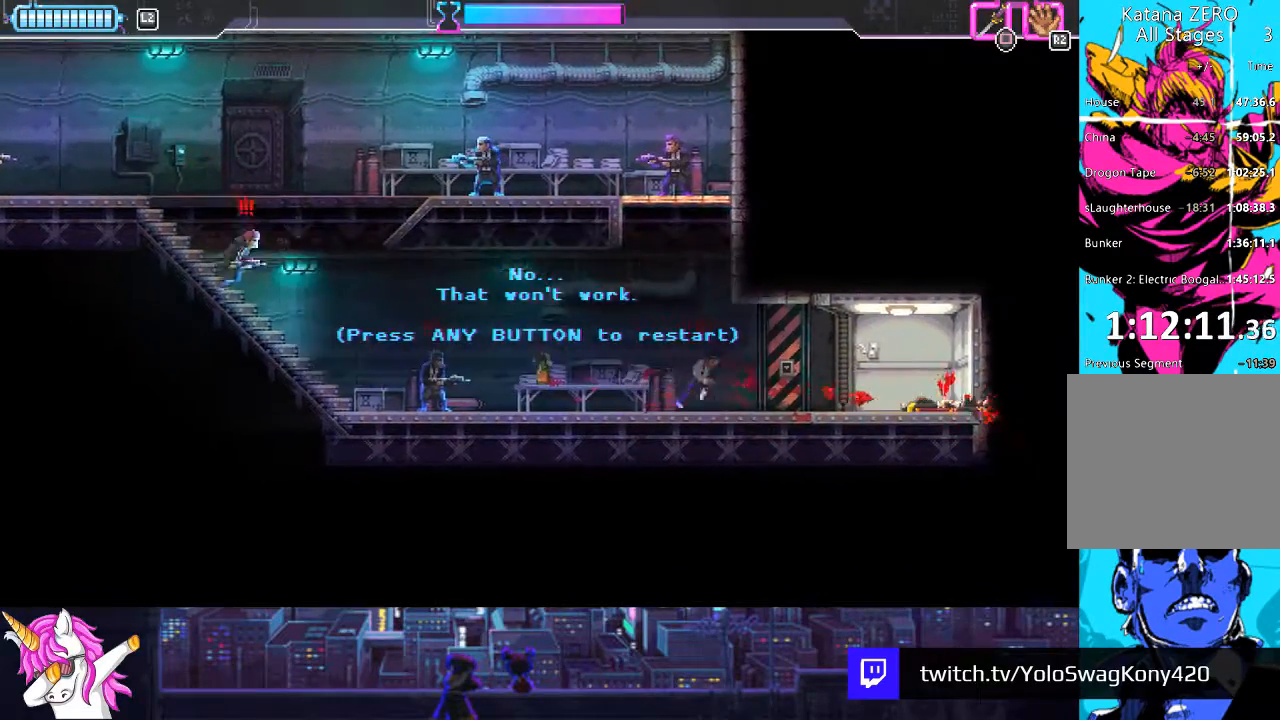
{"buttons": ["DPAD_LEFT"], "left_stick": "center", "right_stick": "center", "events": [[33, "CROSS", "down"], [135, "CROSS", "up"]]}
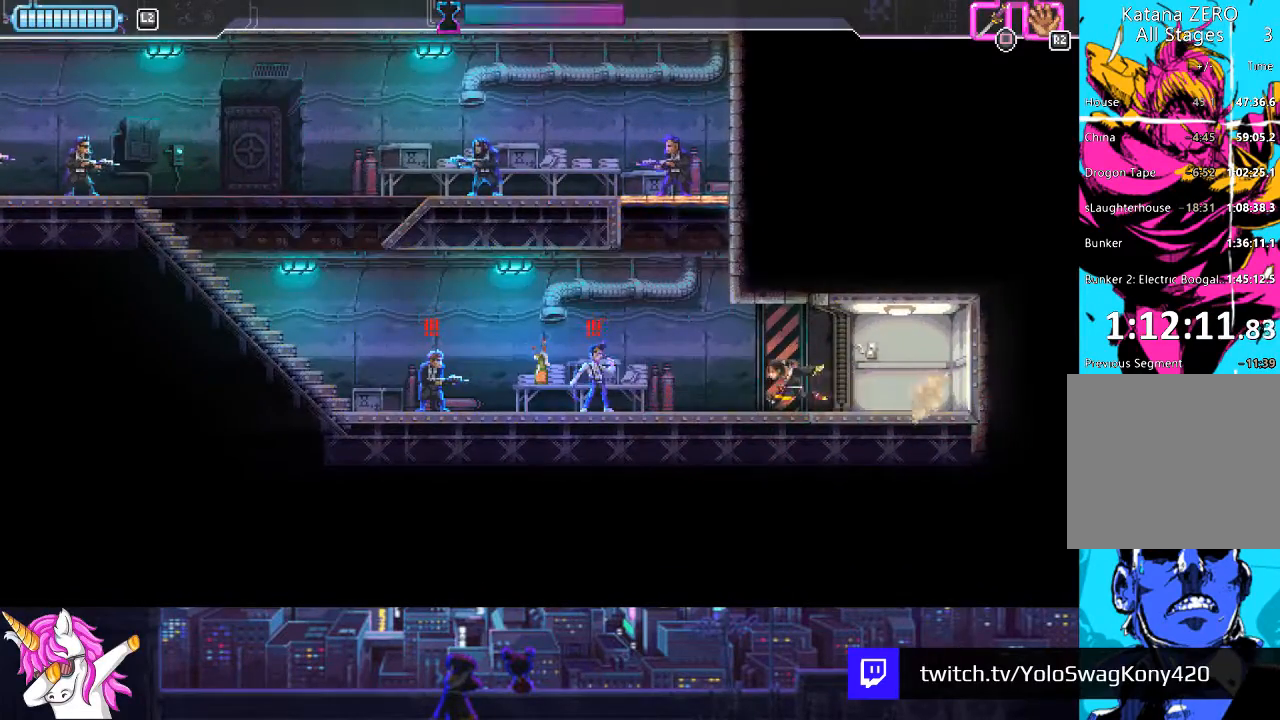
{"buttons": ["DPAD_LEFT"], "left_stick": "center", "right_stick": "center", "events": [[169, "SQUARE", "down"], [338, "SQUARE", "up"]]}
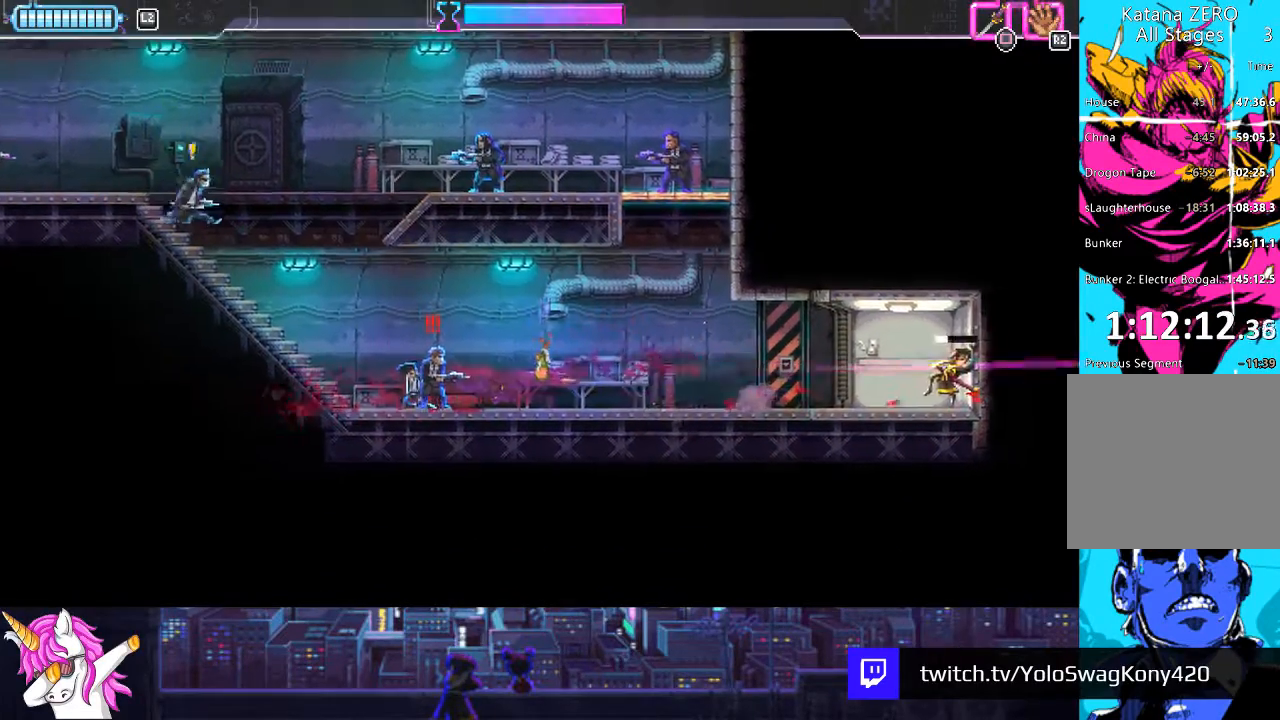
{"buttons": ["CROSS", "DPAD_LEFT"], "left_stick": "center", "right_stick": "center", "events": [[34, "CIRCLE", "down"], [152, "CIRCLE", "up"], [456, "CROSS", "down"]]}
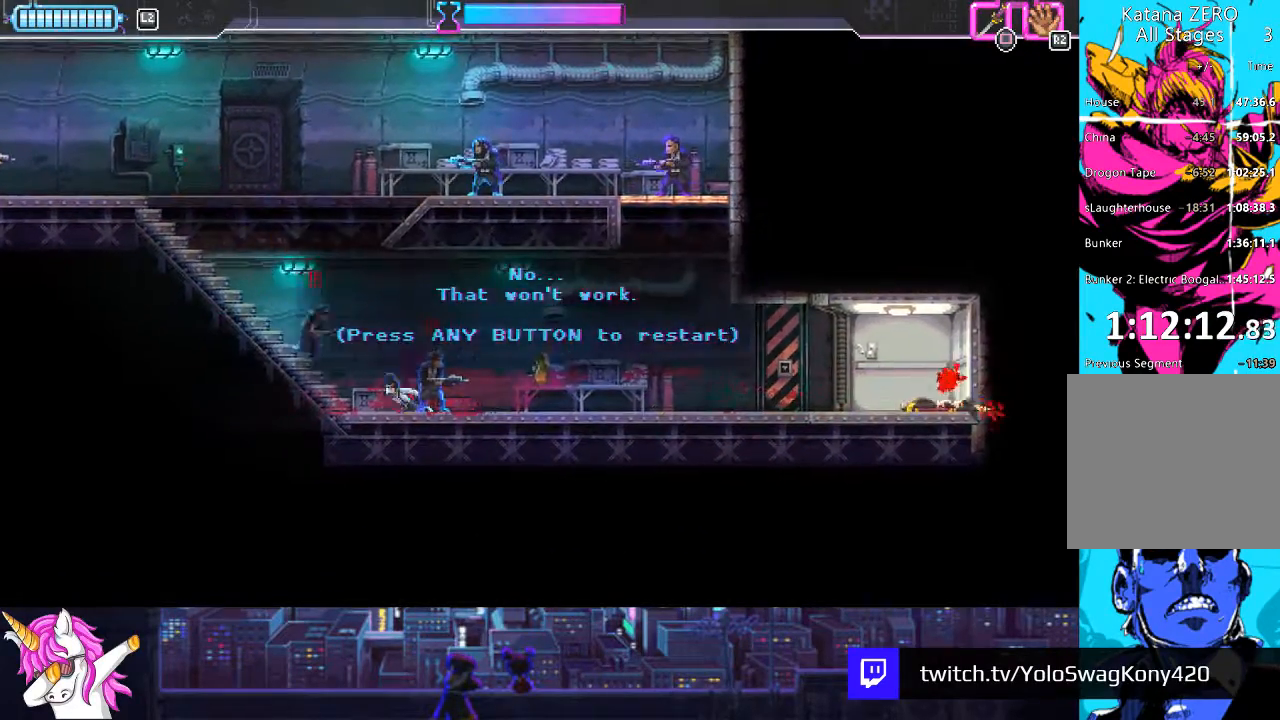
{"buttons": ["DPAD_LEFT"], "left_stick": "center", "right_stick": "center", "events": [[67, "CROSS", "up"], [152, "DPAD_LEFT", "up"], [236, "DPAD_LEFT", "down"], [303, "L1", "down"], [405, "L1", "up"]]}
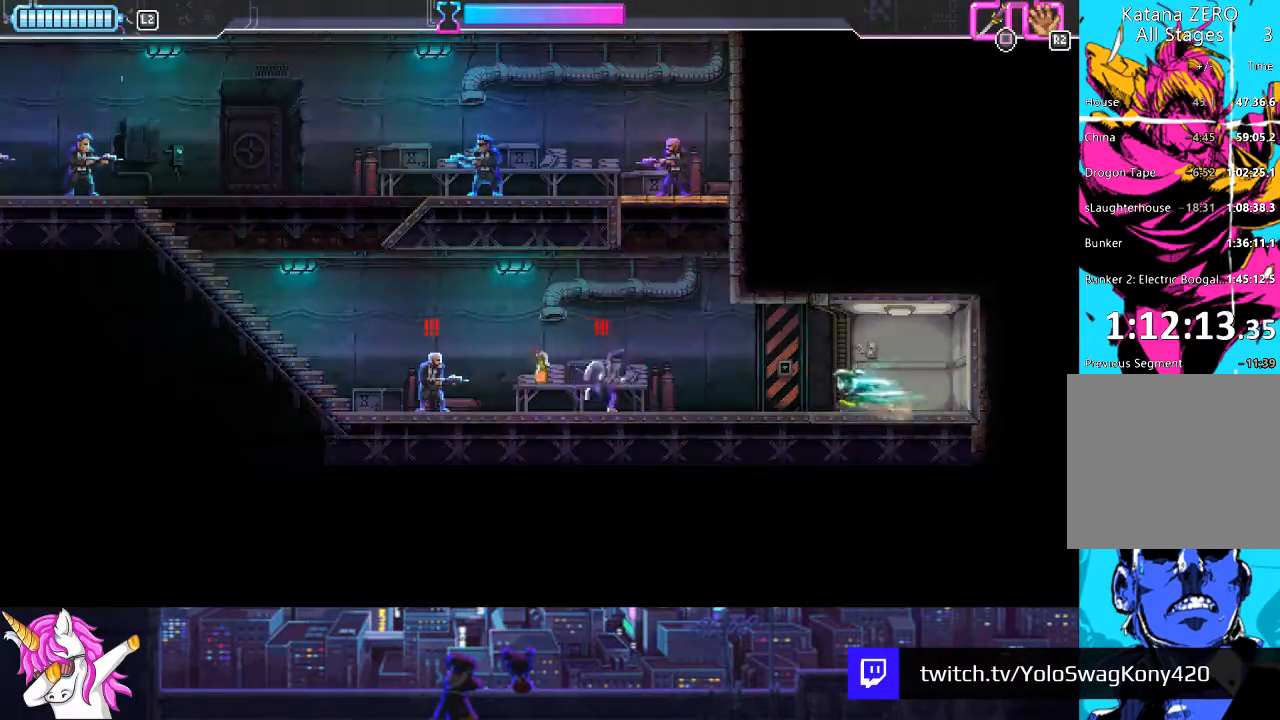
{"buttons": ["L1", "DPAD_LEFT"], "left_stick": "center", "right_stick": "center", "events": [[118, "L1", "down"], [372, "SQUARE", "down"], [490, "SQUARE", "up"]]}
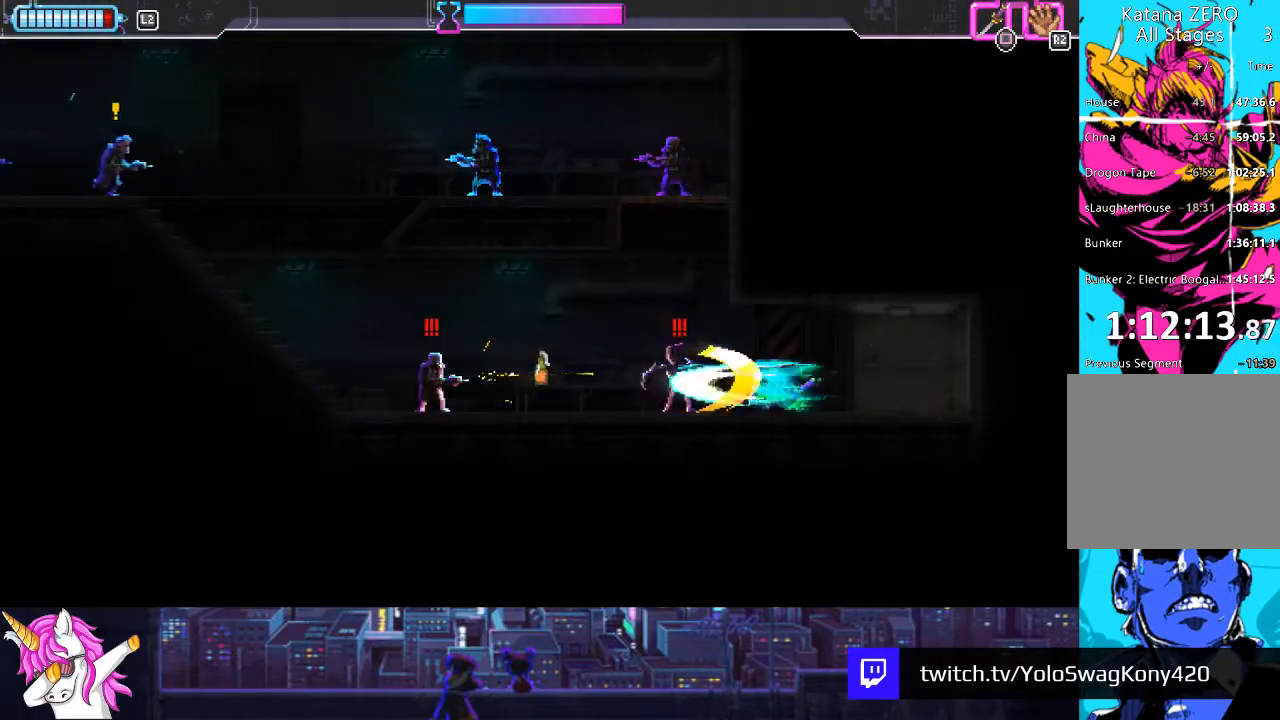
{"buttons": ["CIRCLE", "L1", "DPAD_LEFT"], "left_stick": "center", "right_stick": "center", "events": [[388, "CIRCLE", "down"]]}
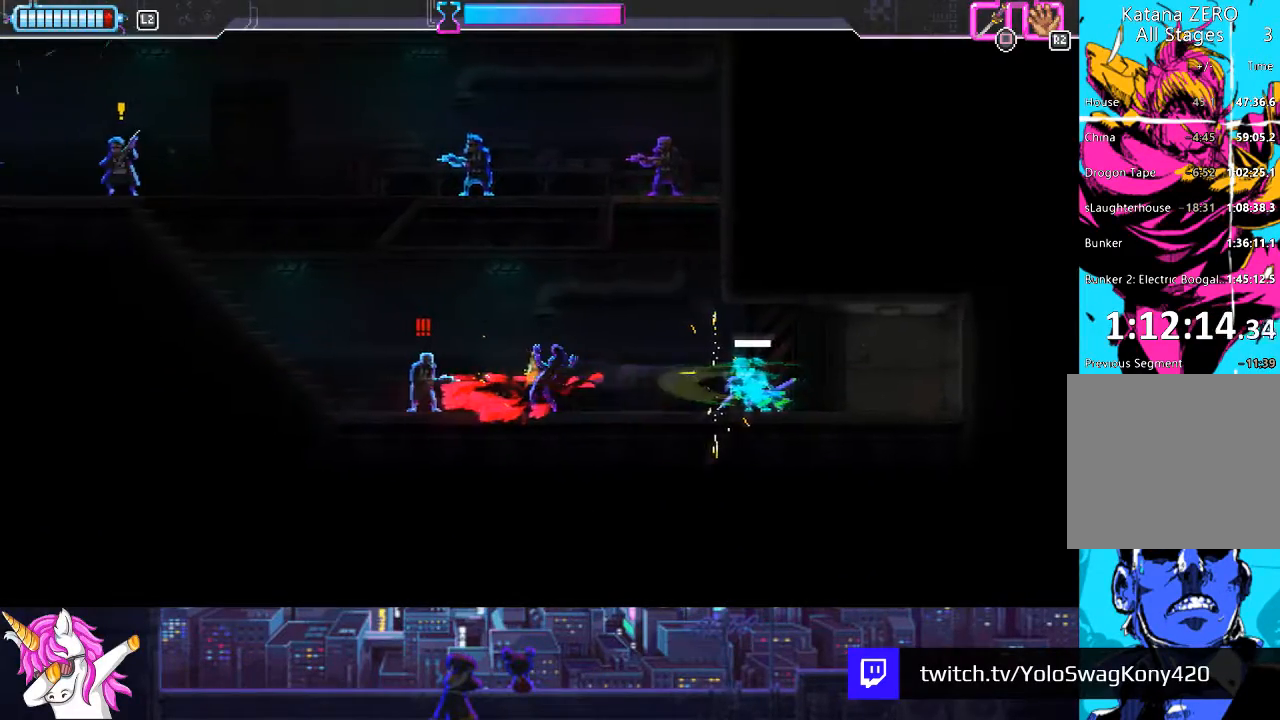
{"buttons": ["DPAD_LEFT"], "left_stick": "center", "right_stick": "center", "events": [[34, "CIRCLE", "up"], [102, "L1", "up"]]}
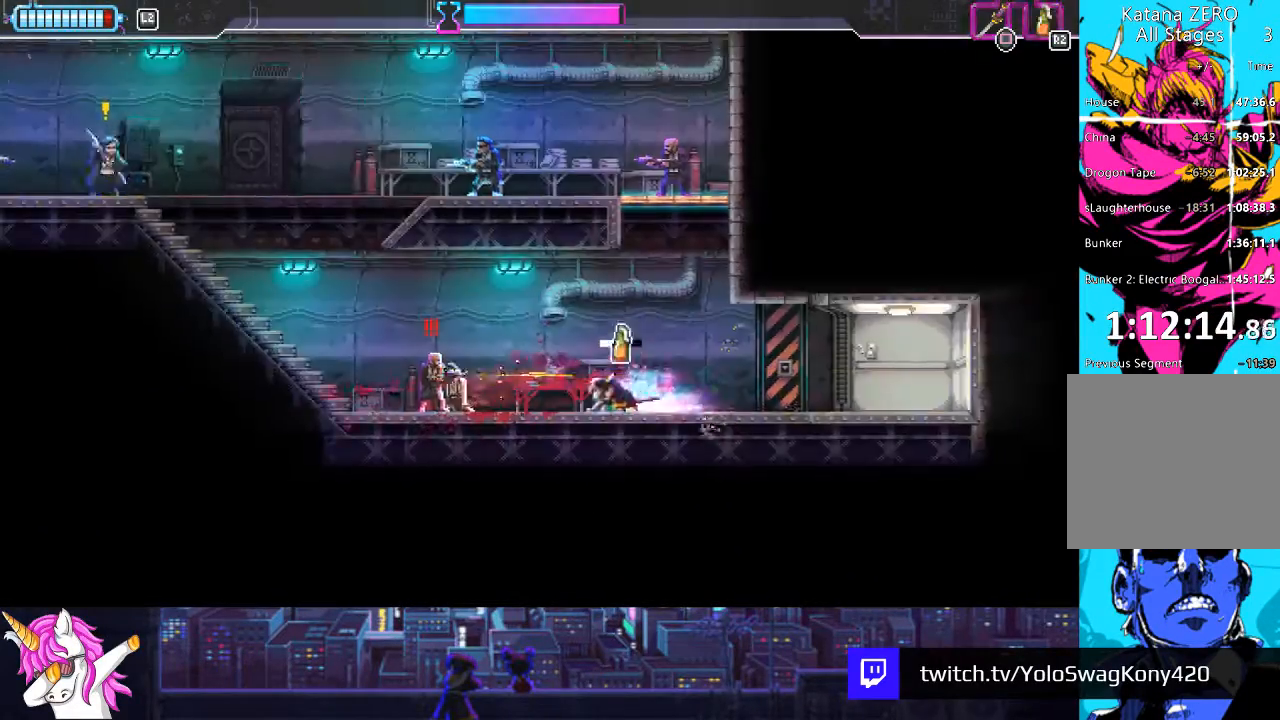
{"buttons": ["L1", "DPAD_LEFT"], "left_stick": "center", "right_stick": "center", "events": [[17, "L1", "down"], [152, "SQUARE", "down"], [321, "SQUARE", "up"]]}
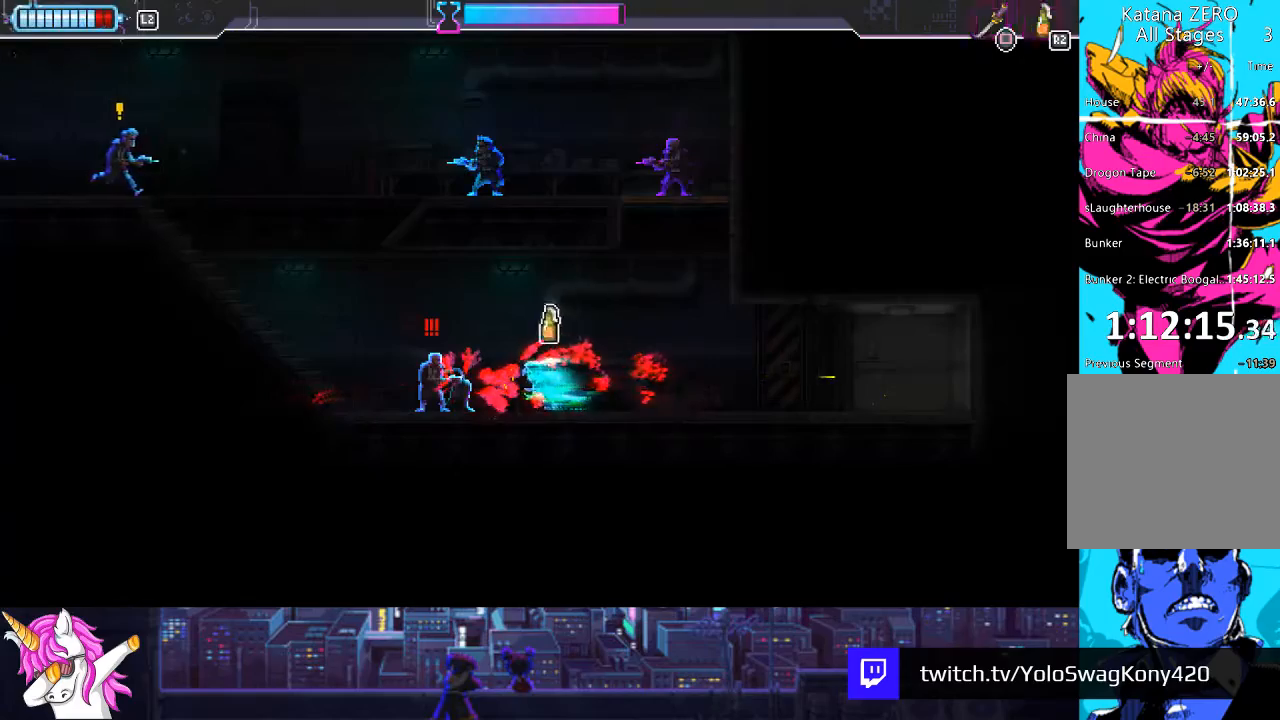
{"buttons": ["SQUARE", "DPAD_LEFT"], "left_stick": "center", "right_stick": "center", "events": [[423, "L1", "up"], [439, "SQUARE", "down"]]}
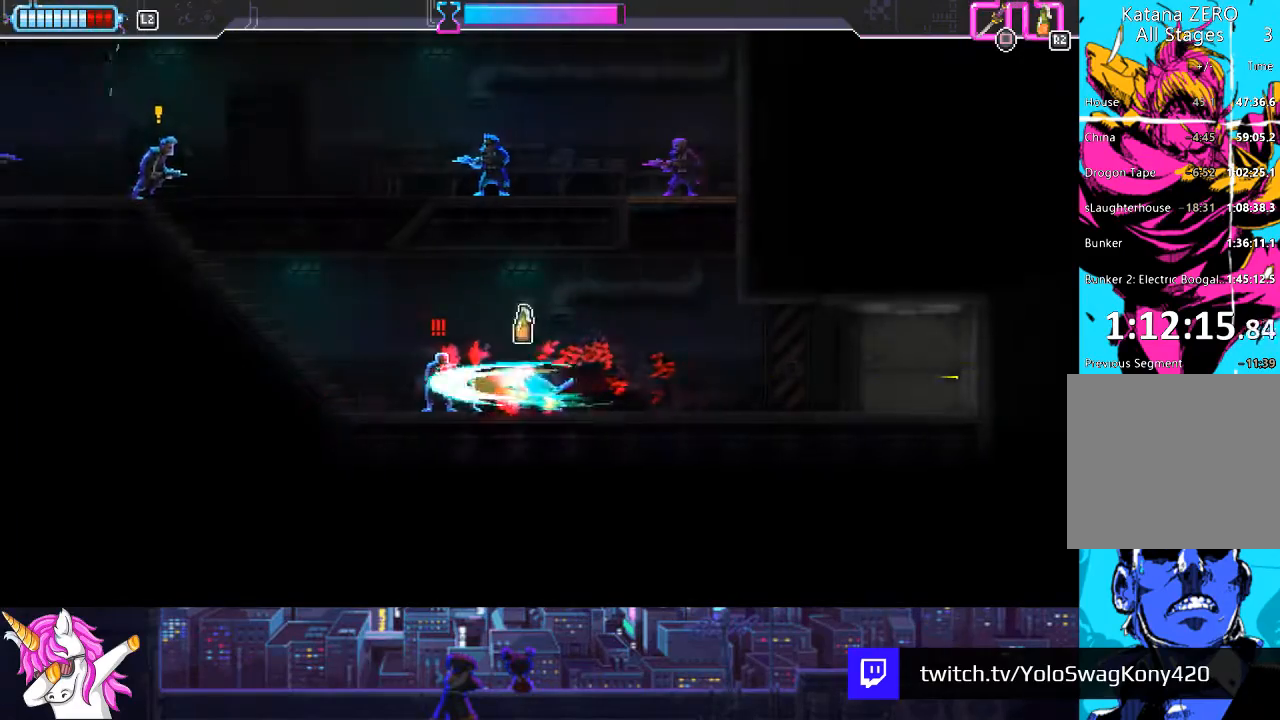
{"buttons": ["L1", "DPAD_UP", "DPAD_LEFT"], "left_stick": "center", "right_stick": "center", "events": [[51, "SQUARE", "up"], [101, "L1", "down"], [135, "DPAD_UP", "down"], [355, "R1", "down"], [456, "R1", "up"]]}
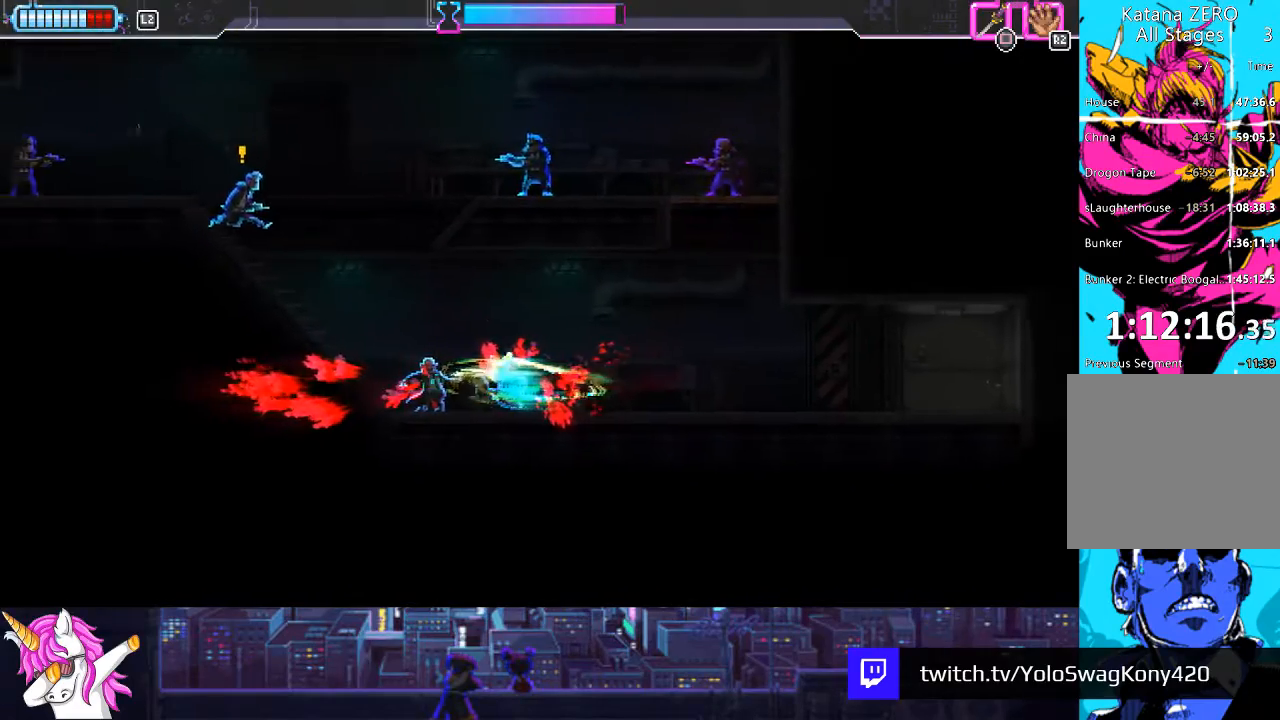
{"buttons": ["DPAD_UP"], "left_stick": "center", "right_stick": "center", "events": [[405, "L1", "up"], [489, "DPAD_LEFT", "up"]]}
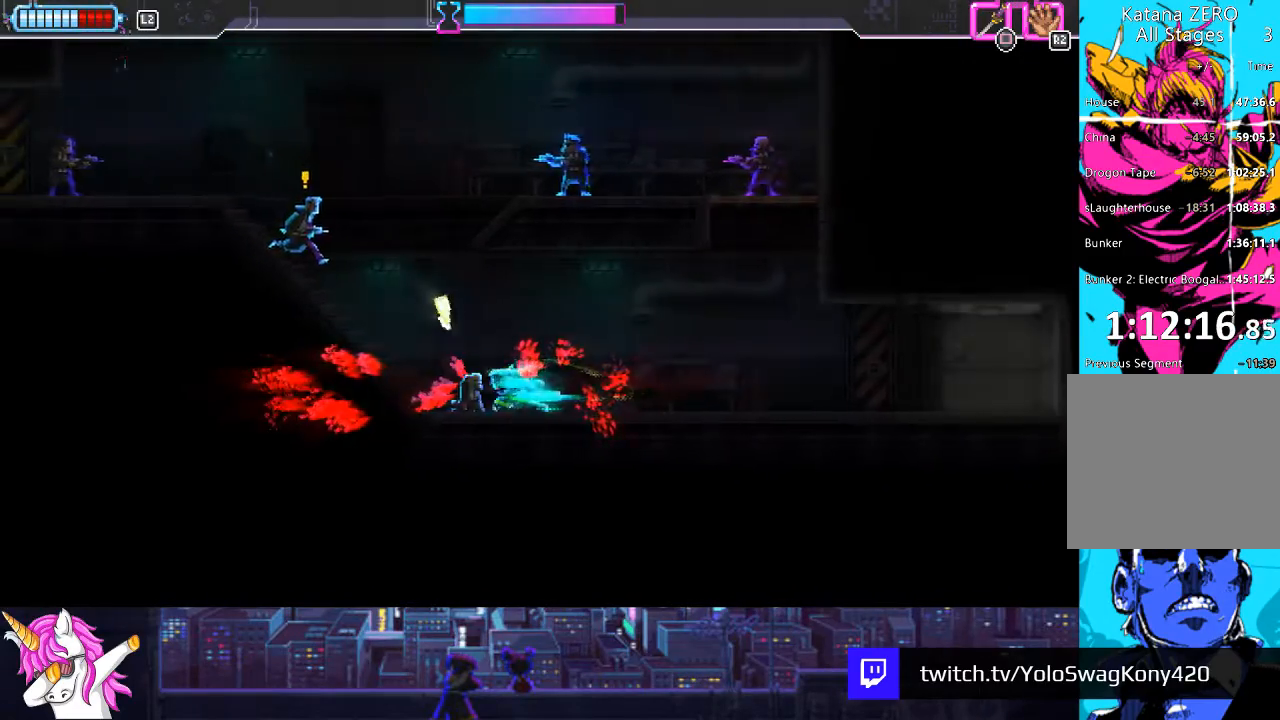
{"buttons": ["DPAD_LEFT"], "left_stick": "center", "right_stick": "center", "events": [[85, "DPAD_RIGHT", "down"], [101, "DPAD_UP", "up"], [405, "DPAD_RIGHT", "up"], [405, "DPAD_UP", "down"], [439, "DPAD_LEFT", "down"], [439, "DPAD_UP", "up"]]}
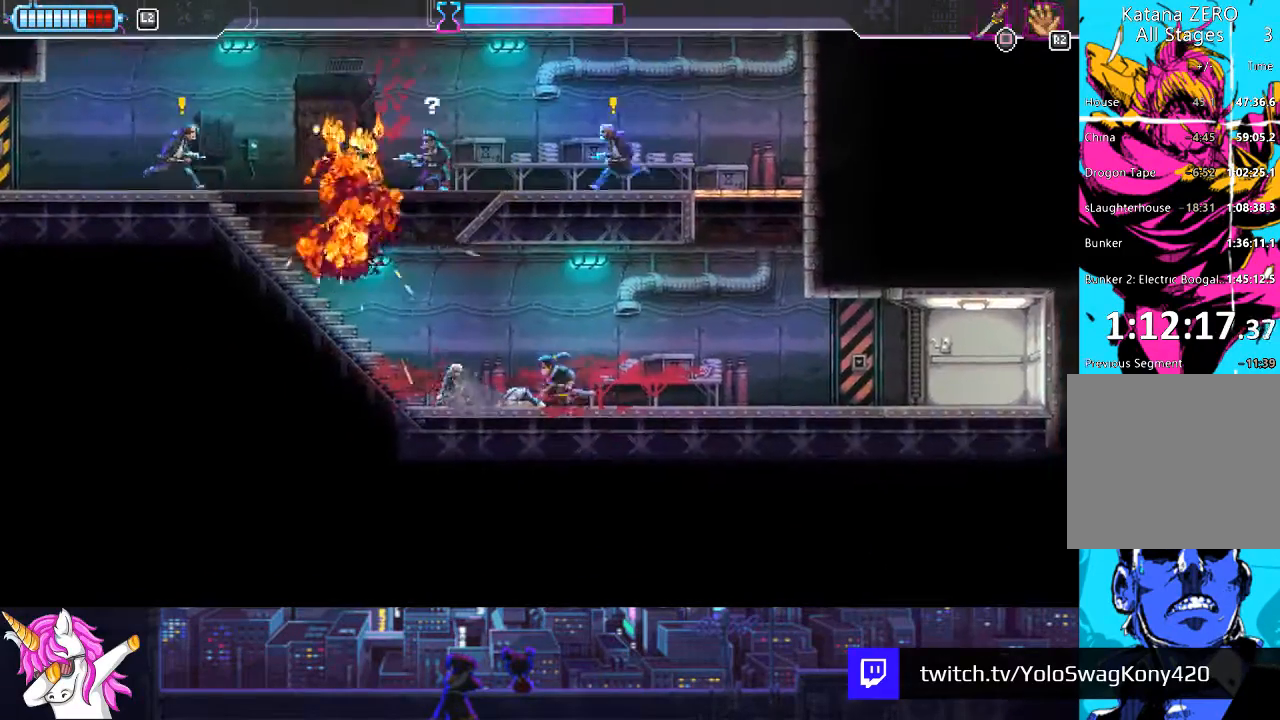
{"buttons": ["DPAD_UP", "DPAD_LEFT"], "left_stick": "center", "right_stick": "center", "events": [[304, "DPAD_UP", "down"]]}